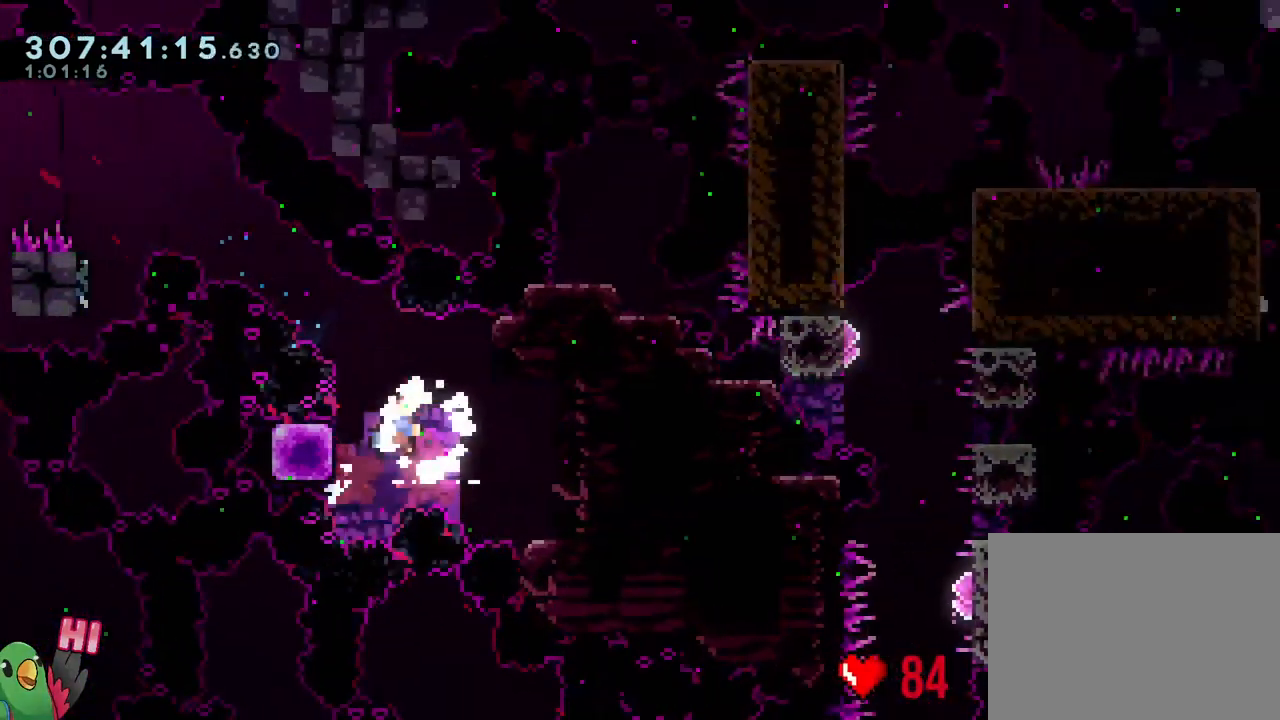
Gameplay with a controller (Nintendo layout); each line is a JSON object with the inputs held at the frame after it. "events" lists button and stick changes between this image and that frame as [ms after this image, input, new state], when the widget could be followed in between. Not read: HOME L3.
{"buttons": ["R1"], "left_stick": "center", "right_stick": "center", "events": [[100, "Y", "up"], [133, "B", "up"], [400, "left_stick", "center"], [483, "R1", "down"]]}
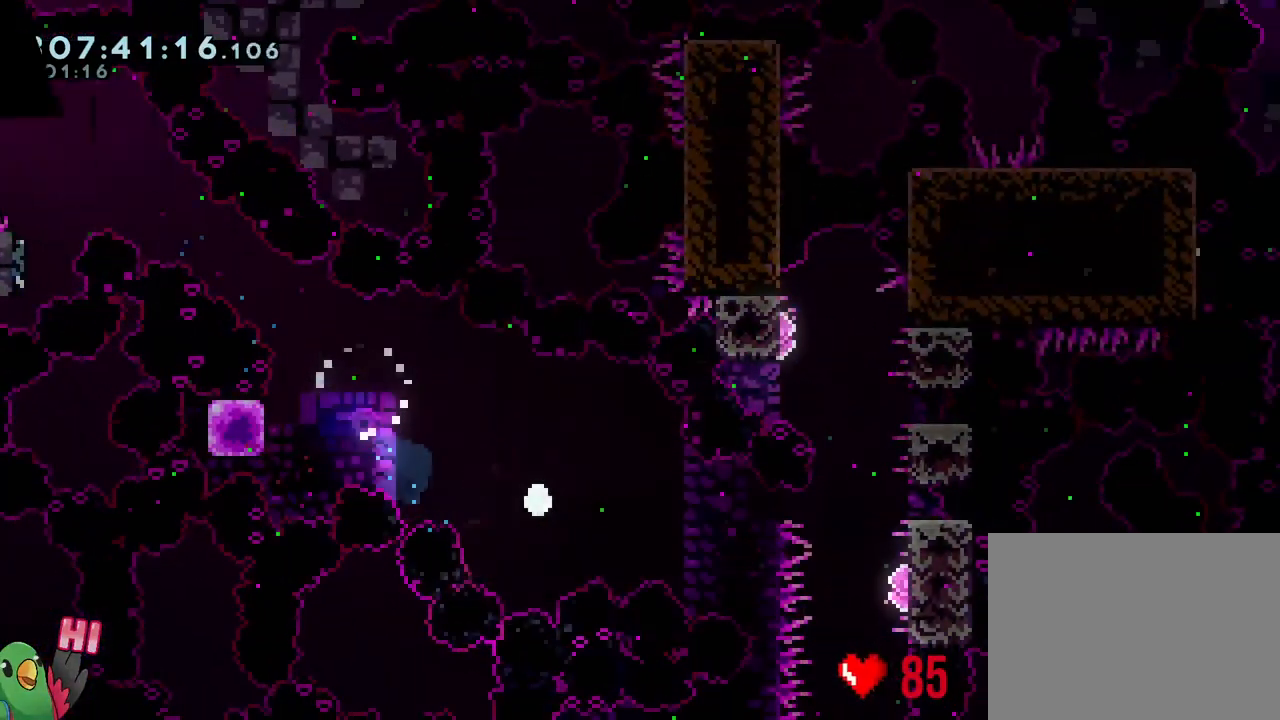
{"buttons": ["B", "R1"], "left_stick": "center", "right_stick": "center", "events": [[17, "B", "down"], [117, "B", "up"], [117, "R1", "up"], [217, "B", "down"], [217, "R1", "down"], [317, "R1", "up"], [333, "B", "up"], [433, "B", "down"], [433, "R1", "down"]]}
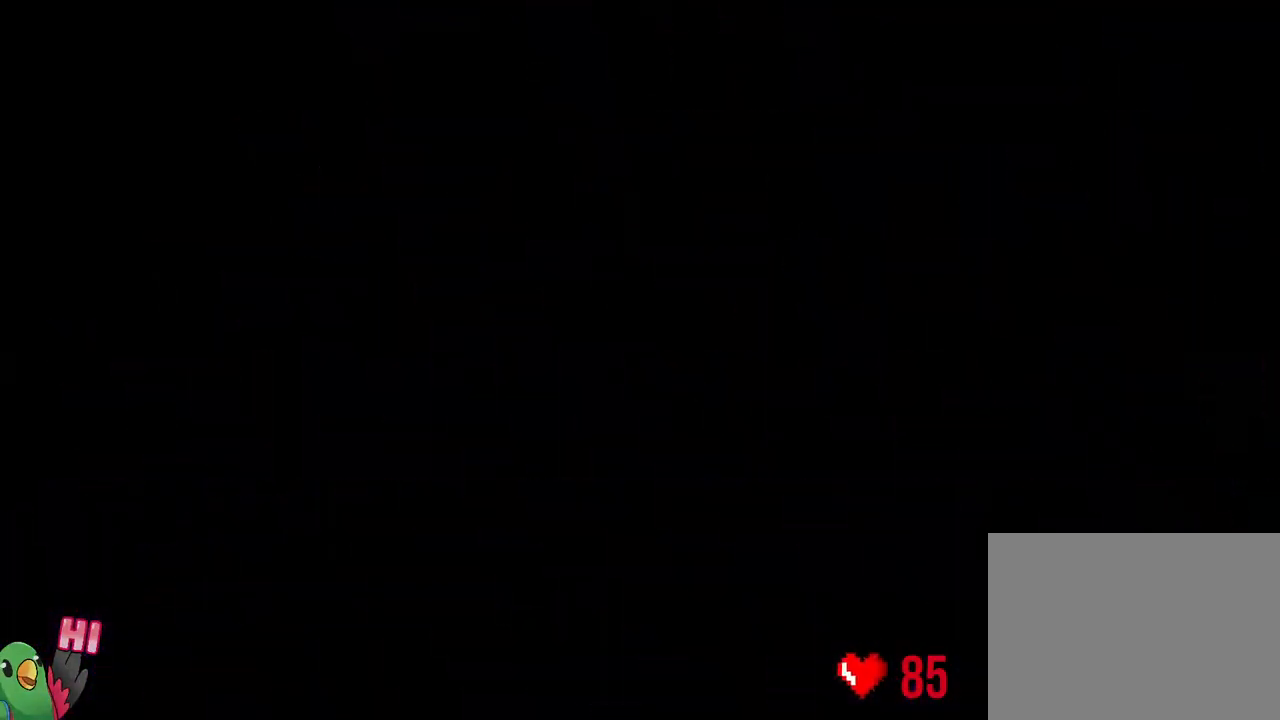
{"buttons": [], "left_stick": "center", "right_stick": "center", "events": [[17, "R1", "up"], [33, "B", "up"], [150, "B", "down"], [267, "B", "up"]]}
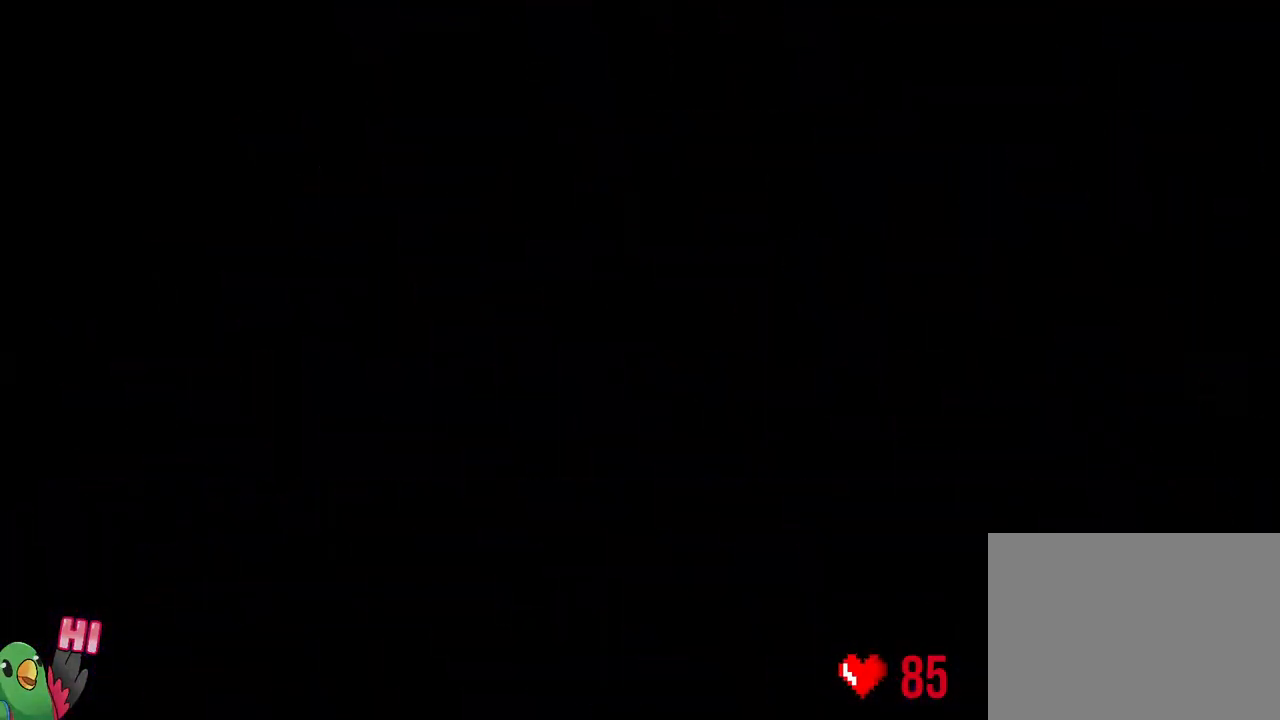
{"buttons": ["L2", "R1"], "left_stick": "center", "right_stick": "center", "events": [[67, "L2", "down"], [150, "R1", "down"]]}
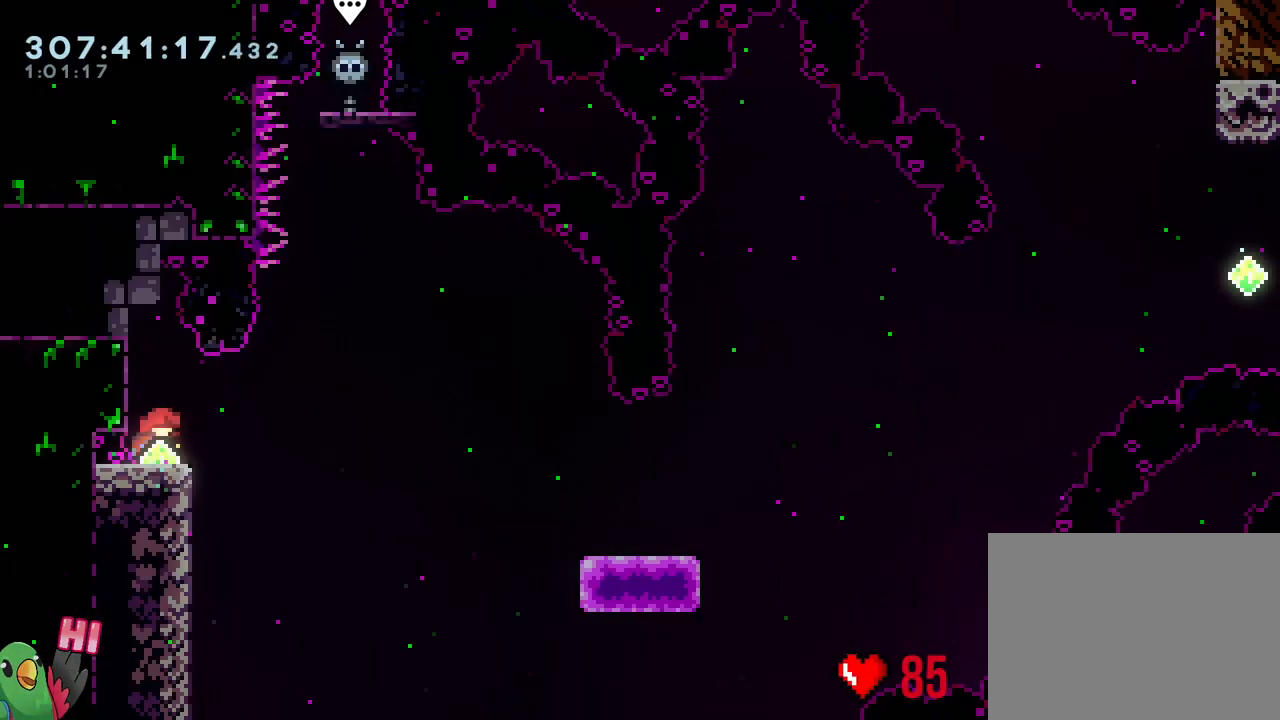
{"buttons": ["B", "L2", "R1"], "left_stick": "down-right", "right_stick": "center", "events": [[267, "Y", "down"], [267, "left_stick", "right"], [283, "B", "down"], [400, "Y", "up"], [400, "left_stick", "down-right"]]}
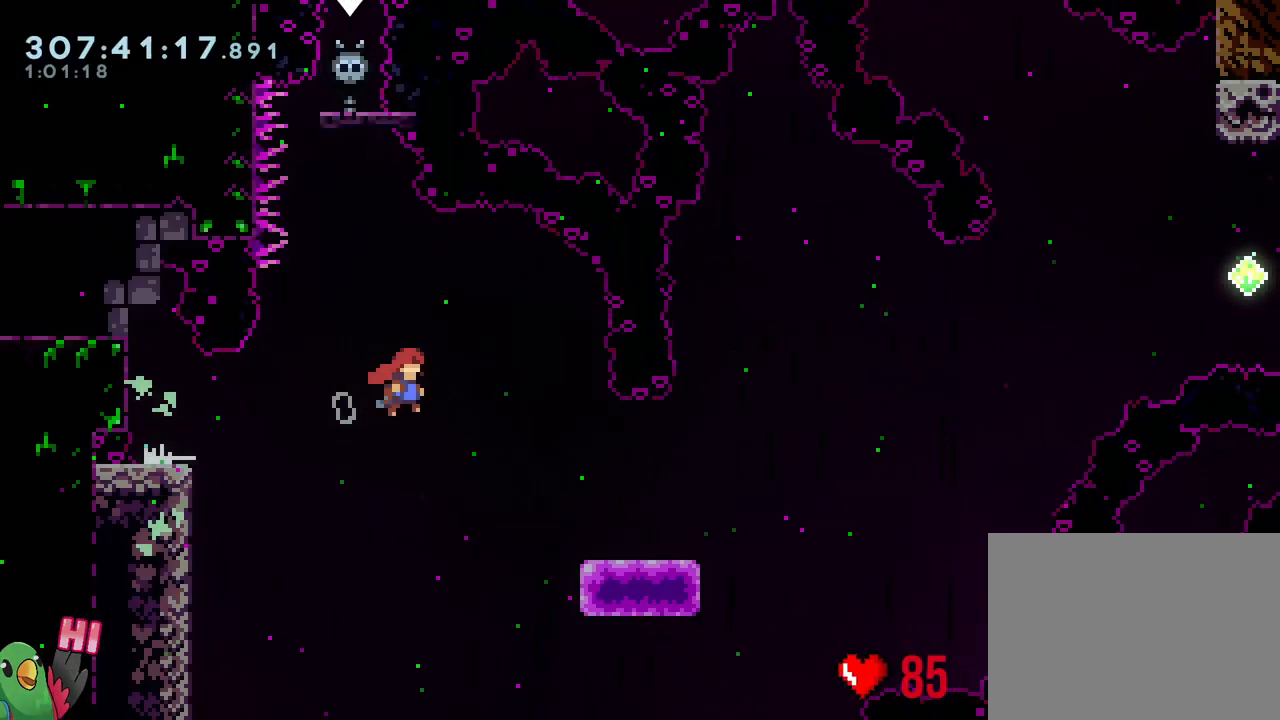
{"buttons": ["B"], "left_stick": "down-right", "right_stick": "center", "events": [[33, "Y", "down"], [150, "R1", "up"], [150, "Y", "up"], [167, "B", "up"], [200, "L2", "up"], [350, "B", "down"]]}
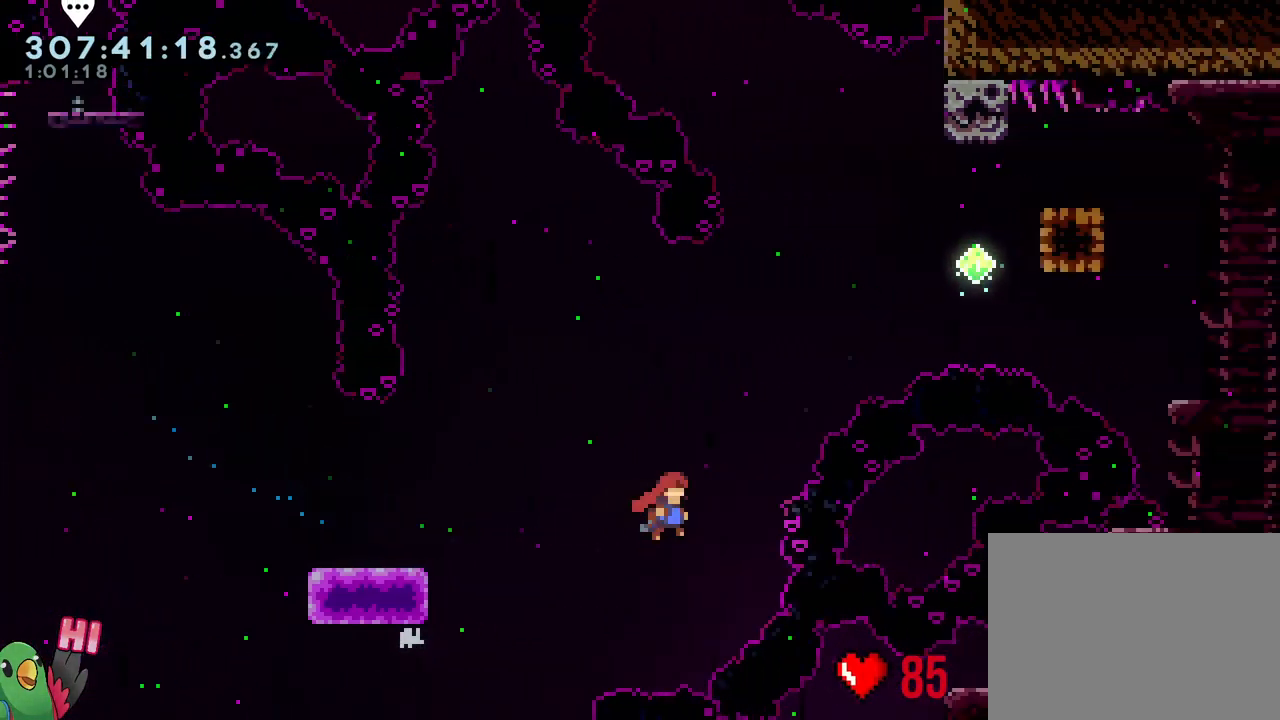
{"buttons": ["R1"], "left_stick": "center", "right_stick": "center", "events": [[317, "R1", "down"], [333, "B", "up"], [367, "left_stick", "center"], [450, "B", "down"], [483, "B", "up"]]}
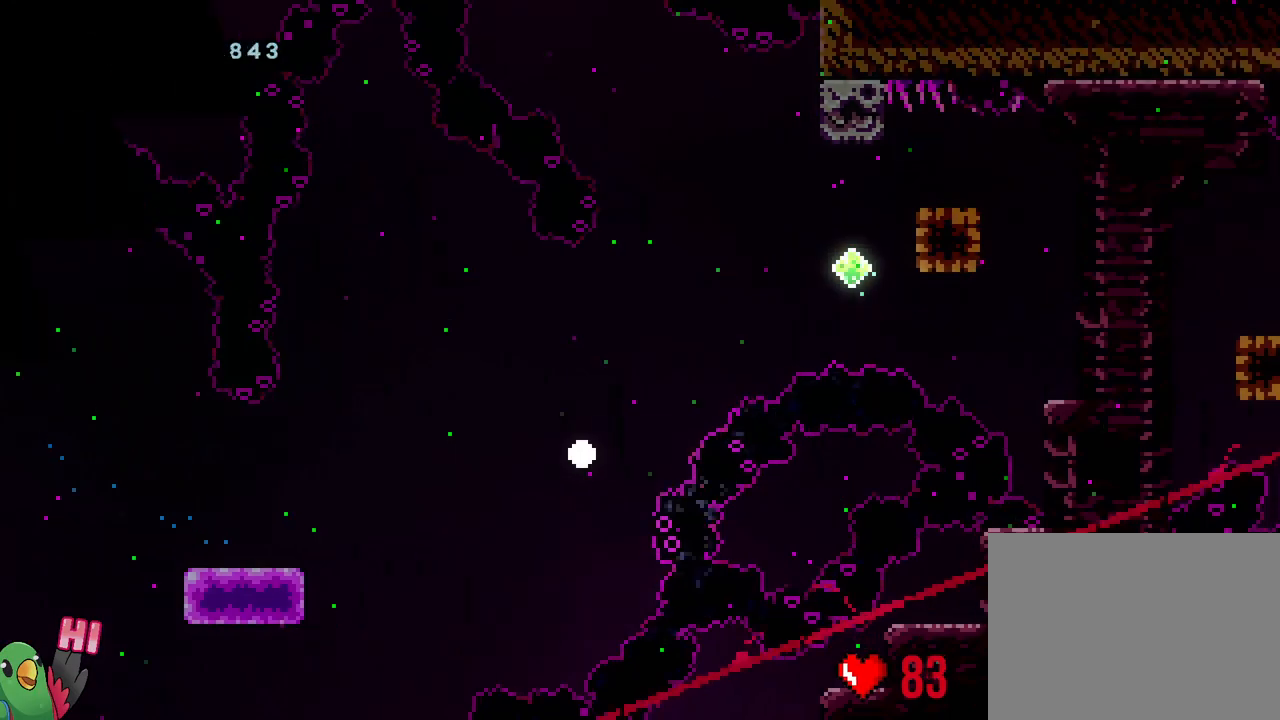
{"buttons": ["B"], "left_stick": "center", "right_stick": "center", "events": [[33, "R1", "up"], [150, "B", "down"], [283, "B", "up"], [417, "B", "down"]]}
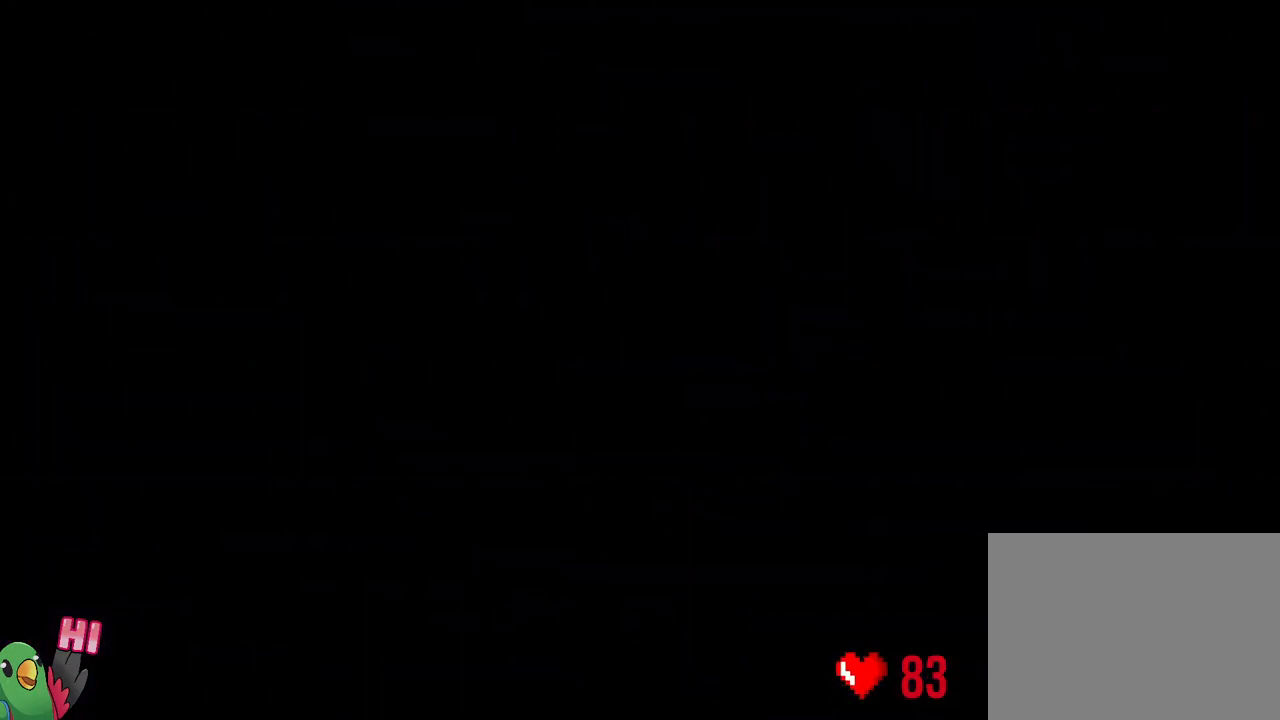
{"buttons": ["L2", "R1"], "left_stick": "center", "right_stick": "center", "events": [[150, "B", "up"], [150, "L2", "down"], [233, "R1", "down"]]}
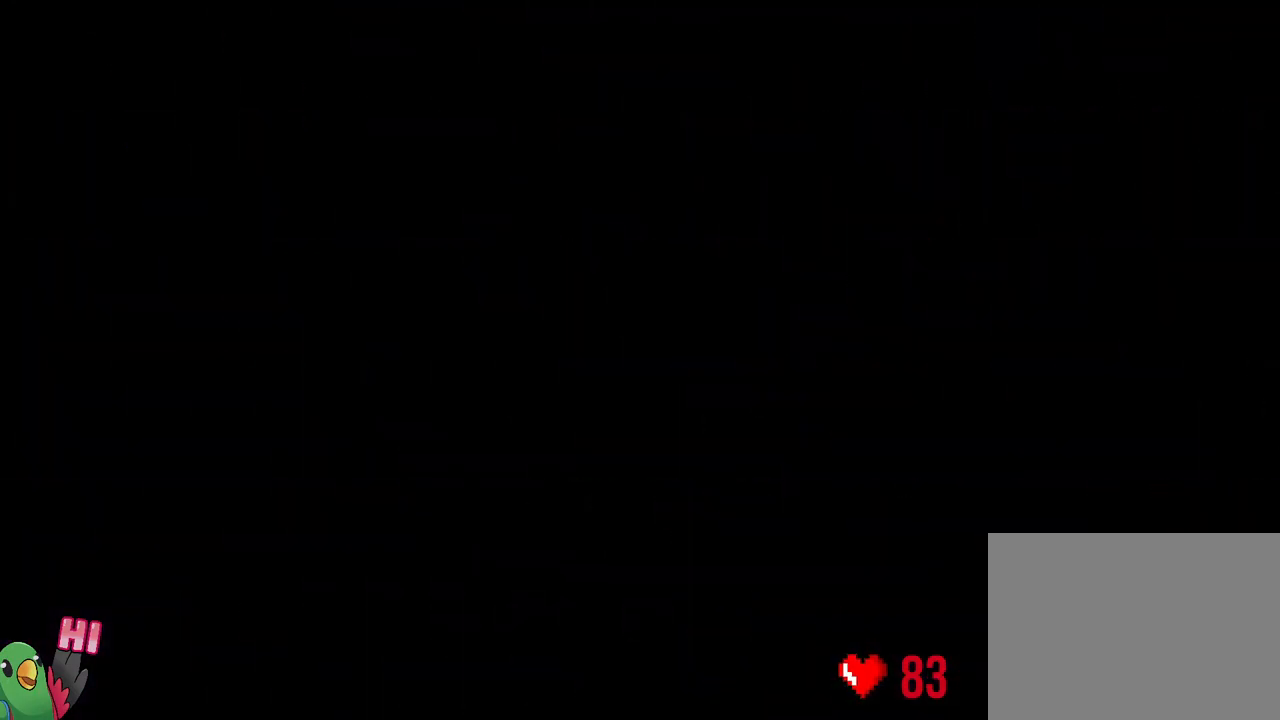
{"buttons": ["L2", "R1"], "left_stick": "center", "right_stick": "center", "events": []}
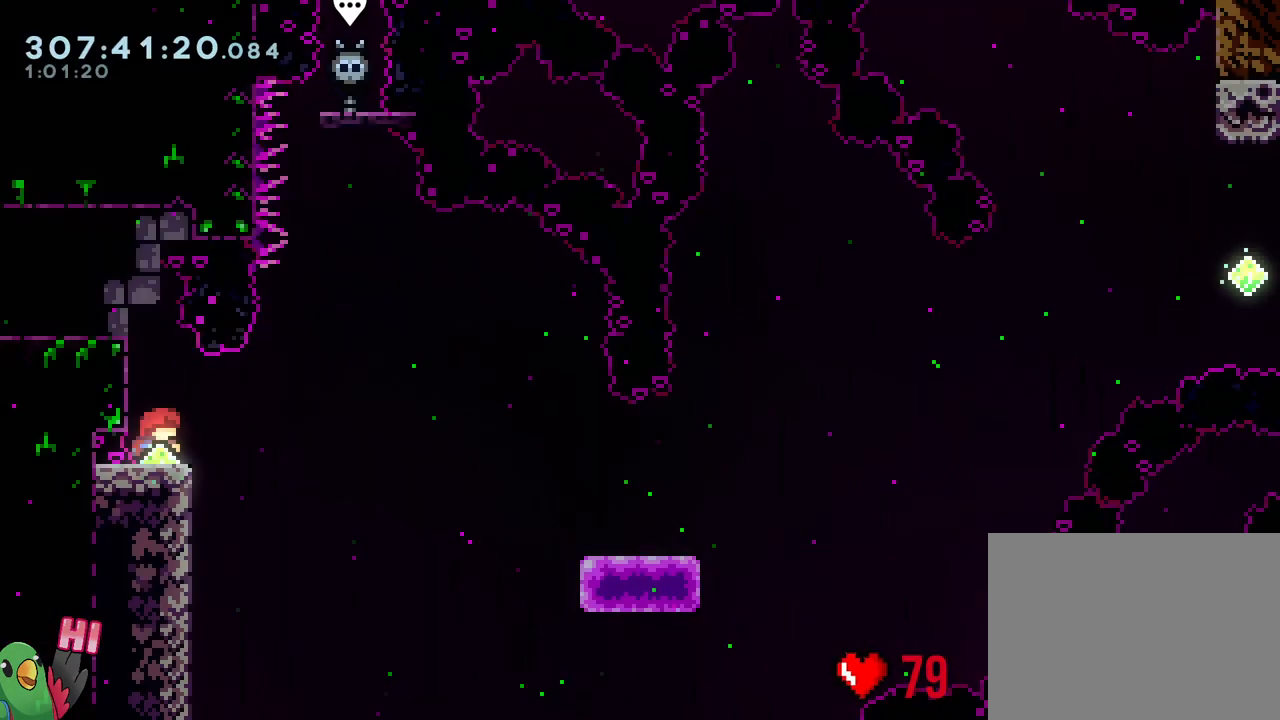
{"buttons": ["L2"], "left_stick": "down-right", "right_stick": "center", "events": [[83, "Y", "down"], [83, "left_stick", "right"], [150, "B", "down"], [233, "Y", "up"], [300, "left_stick", "down-right"], [333, "Y", "down"], [483, "B", "up"], [483, "R1", "up"], [483, "Y", "up"]]}
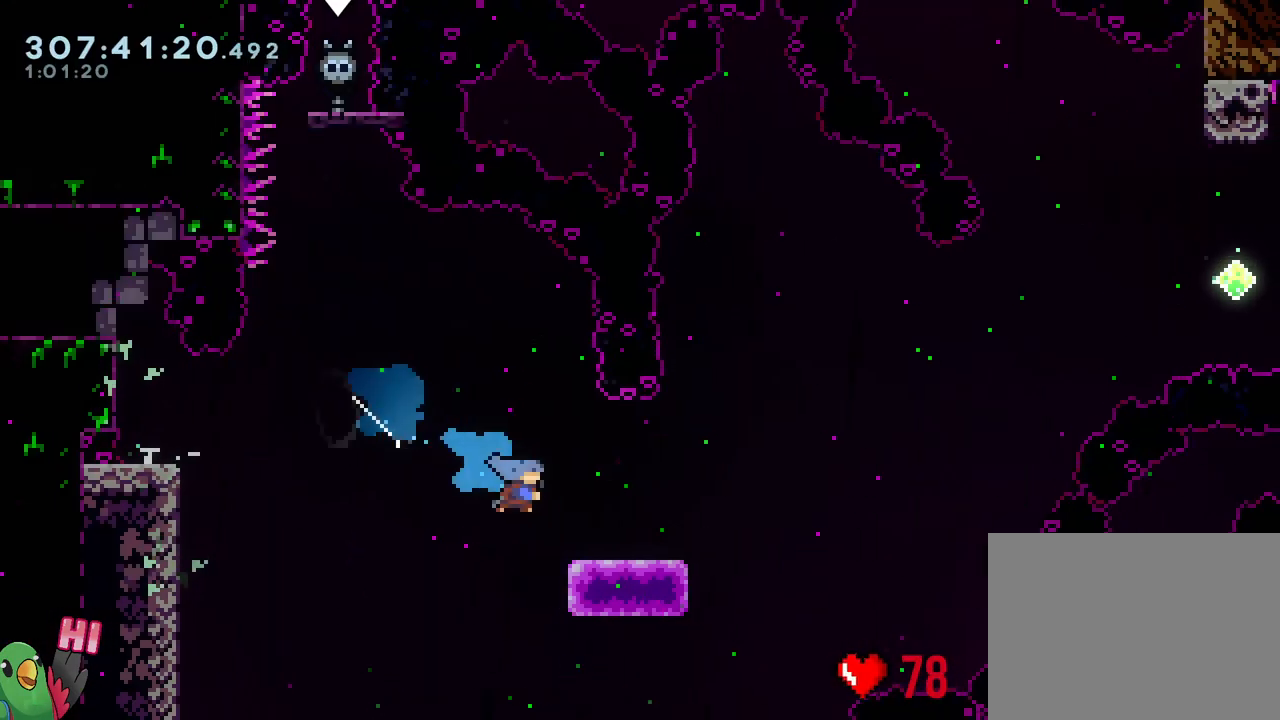
{"buttons": ["B"], "left_stick": "down-right", "right_stick": "center", "events": [[33, "L2", "up"], [167, "B", "down"]]}
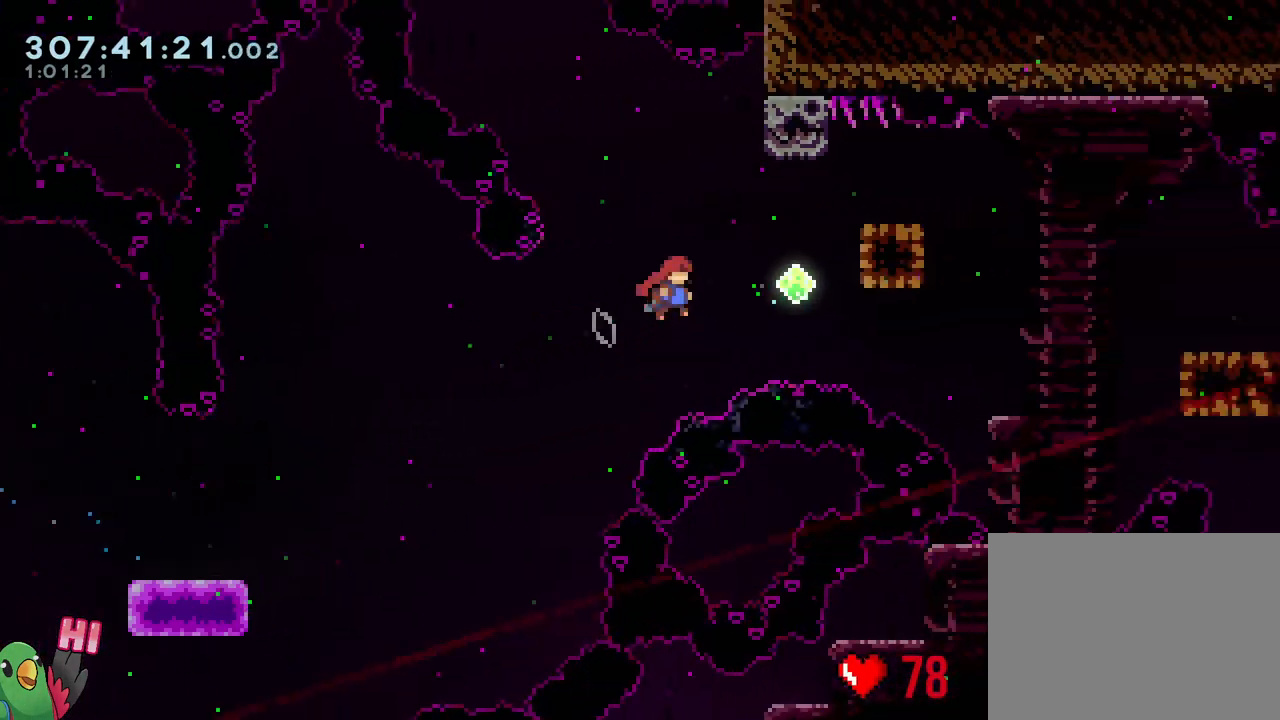
{"buttons": ["Y"], "left_stick": "down-right", "right_stick": "center", "events": [[133, "left_stick", "up"], [150, "Y", "down"], [317, "Y", "up"], [333, "B", "up"], [433, "left_stick", "down-right"], [483, "Y", "down"]]}
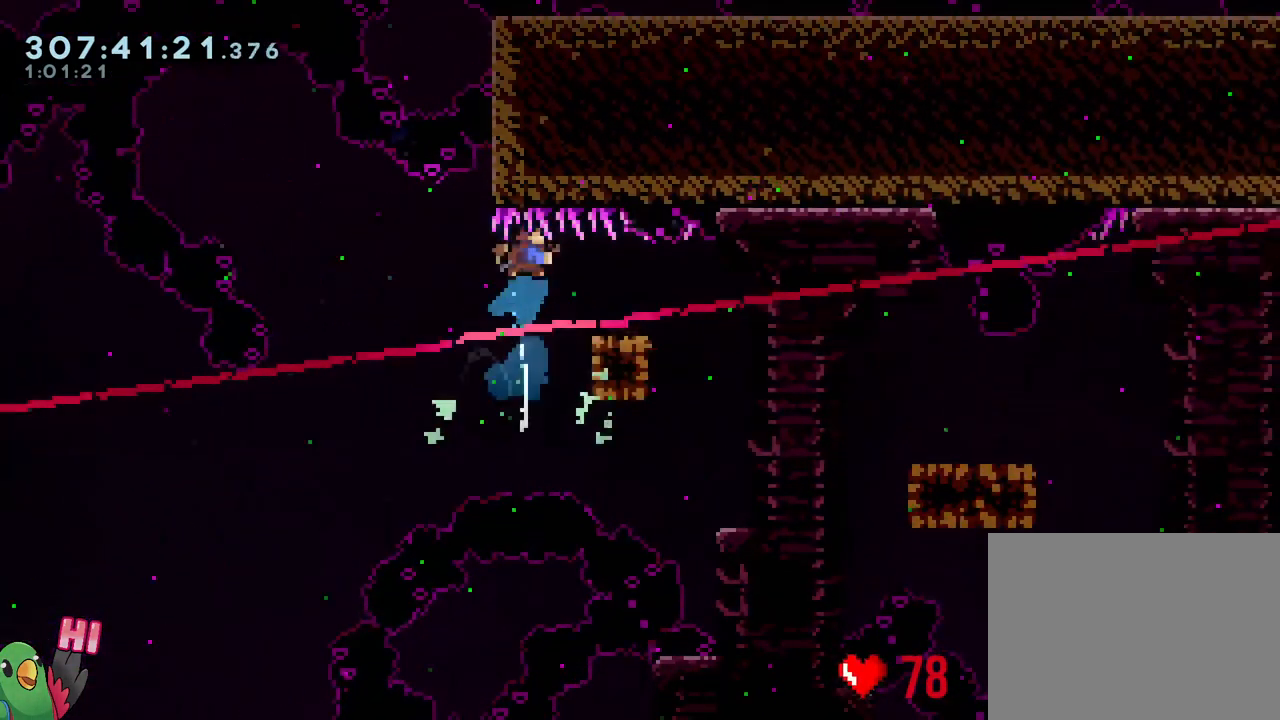
{"buttons": [], "left_stick": "down-right", "right_stick": "center", "events": [[83, "Y", "up"], [183, "B", "down"], [267, "Y", "down"], [417, "Y", "up"], [433, "B", "up"]]}
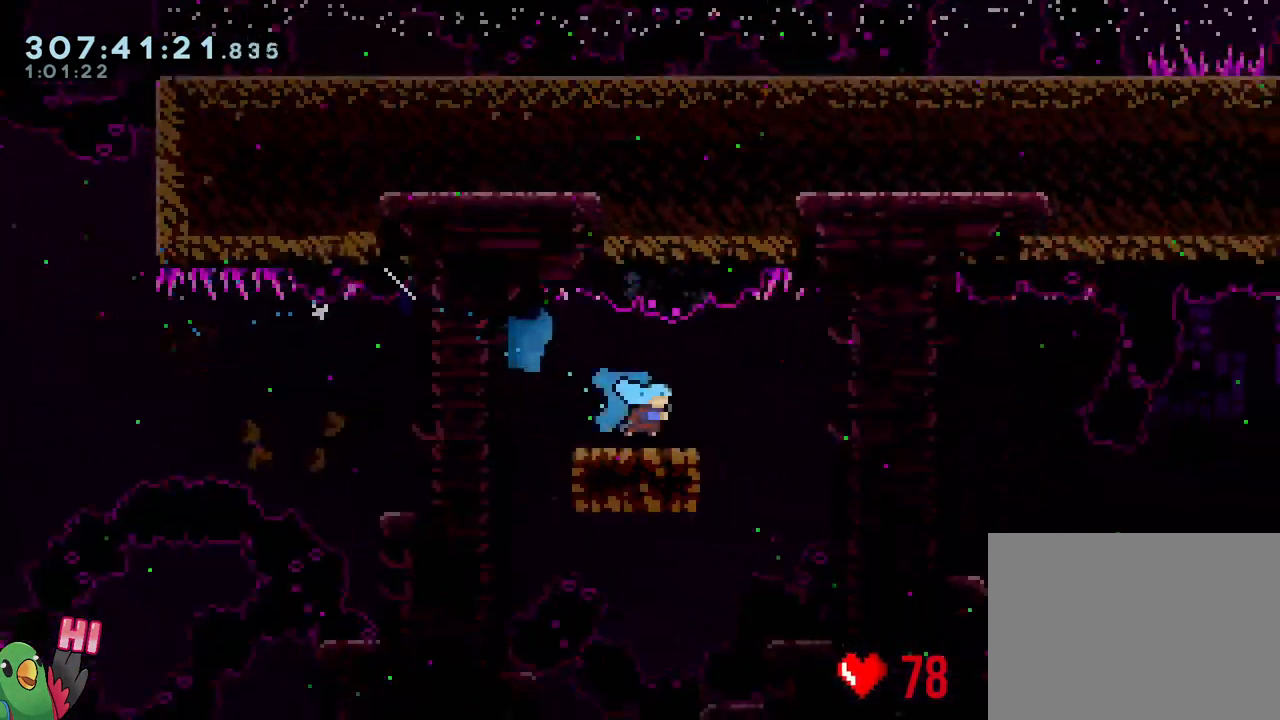
{"buttons": [], "left_stick": "down-right", "right_stick": "center", "events": [[83, "B", "down"], [100, "Y", "down"], [267, "Y", "up"], [283, "B", "up"]]}
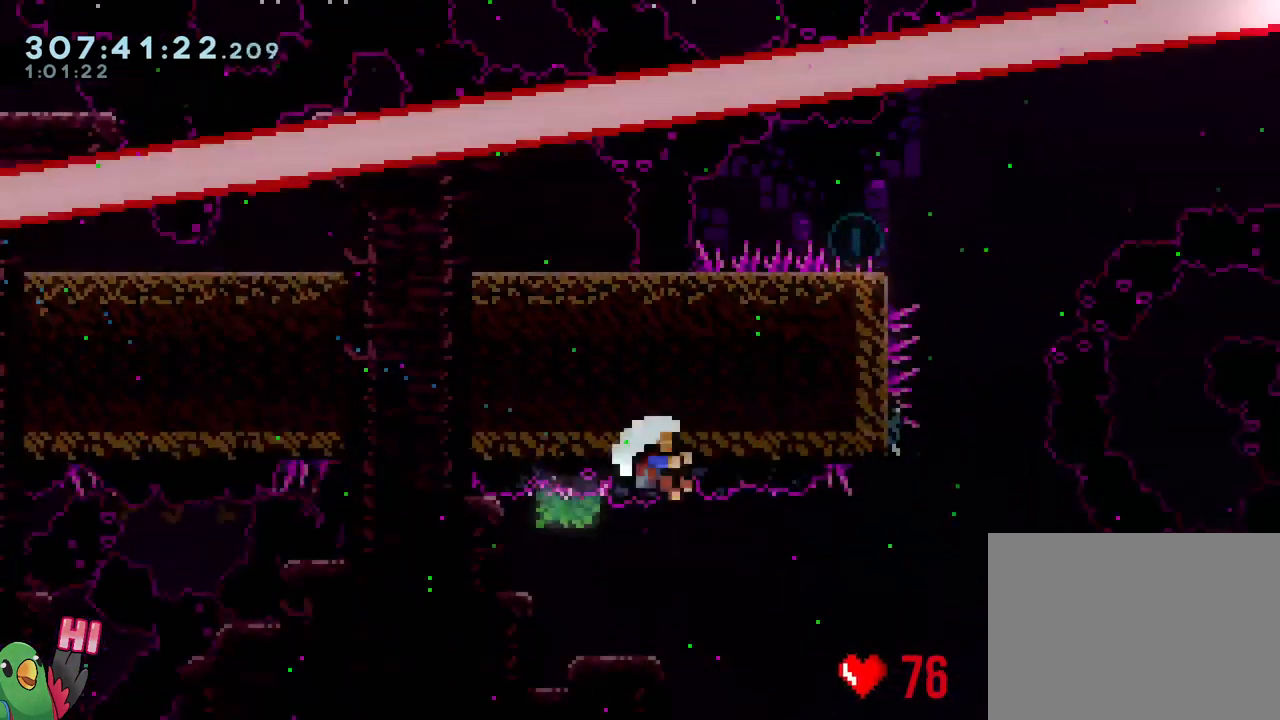
{"buttons": ["B", "R1"], "left_stick": "center", "right_stick": "center", "events": [[83, "B", "down"], [167, "left_stick", "up"], [183, "B", "up"], [183, "Y", "down"], [333, "Y", "up"], [450, "R1", "down"], [450, "left_stick", "center"], [483, "B", "down"]]}
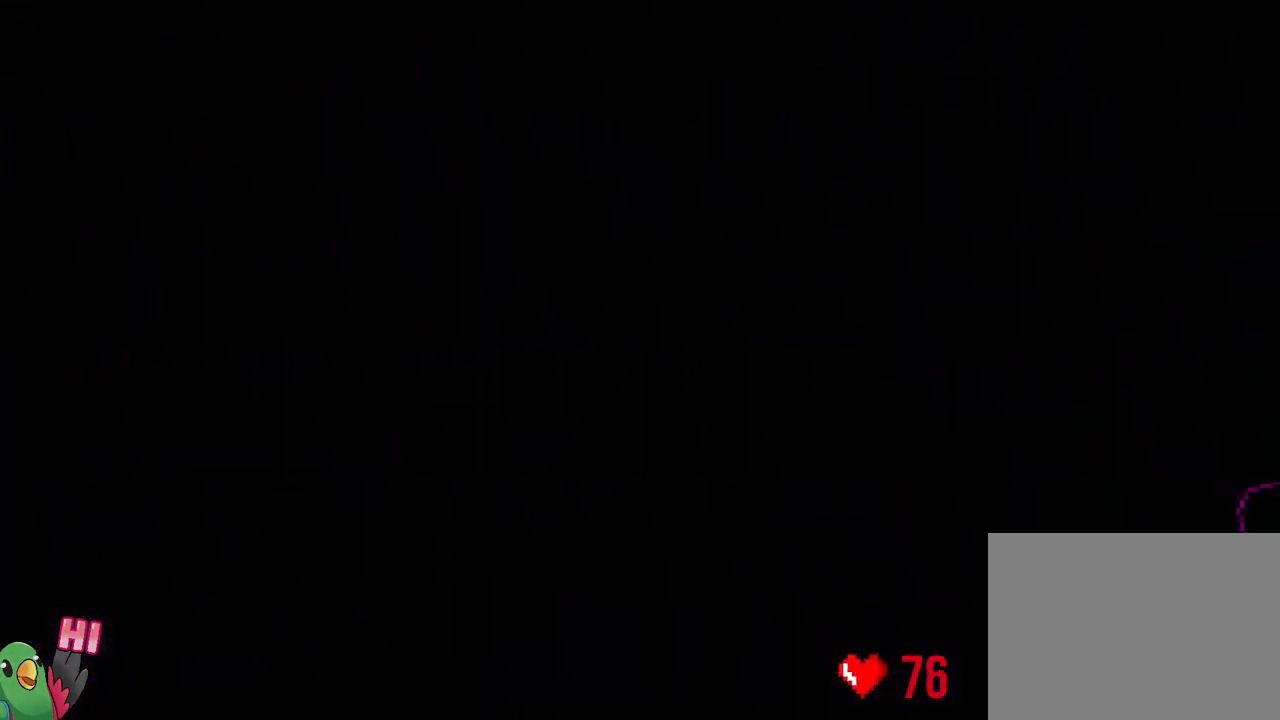
{"buttons": ["B"], "left_stick": "center", "right_stick": "center", "events": [[67, "R1", "up"], [83, "B", "up"], [183, "R1", "down"], [217, "B", "down"], [283, "R1", "up"], [317, "B", "up"], [483, "B", "down"]]}
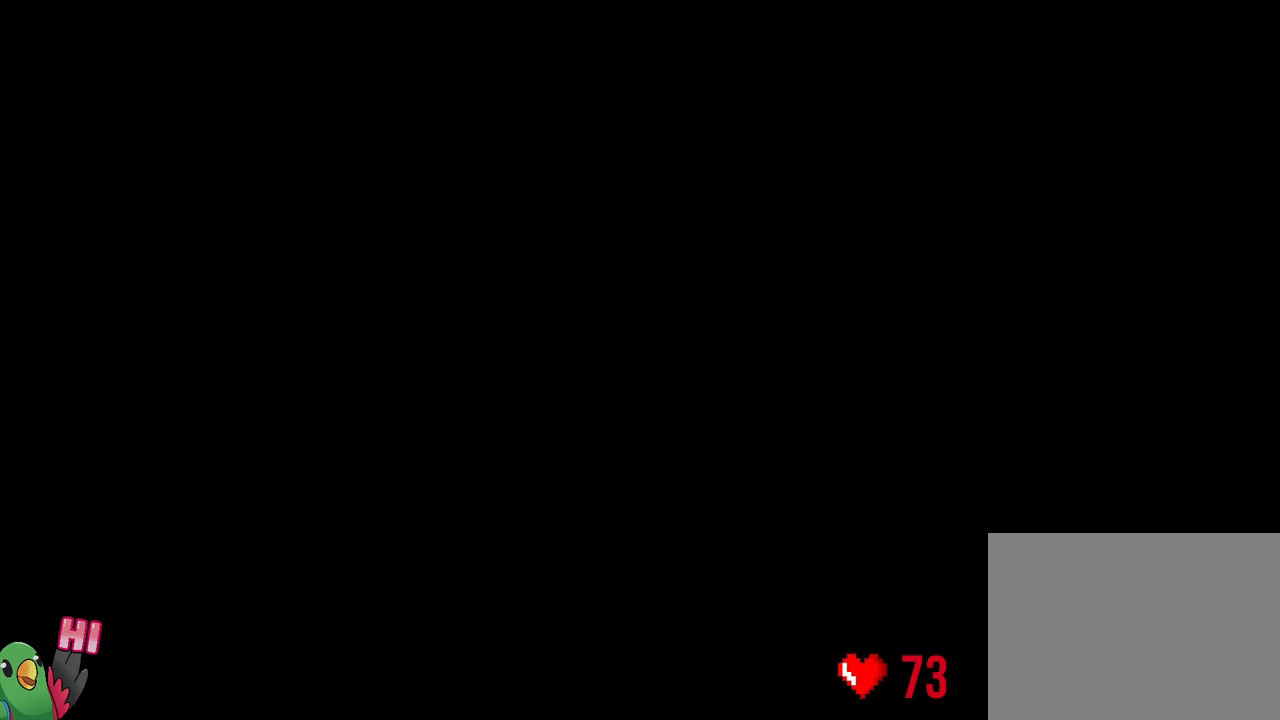
{"buttons": ["L2", "R1"], "left_stick": "center", "right_stick": "center", "events": [[133, "B", "up"], [183, "L2", "down"], [350, "R1", "down"]]}
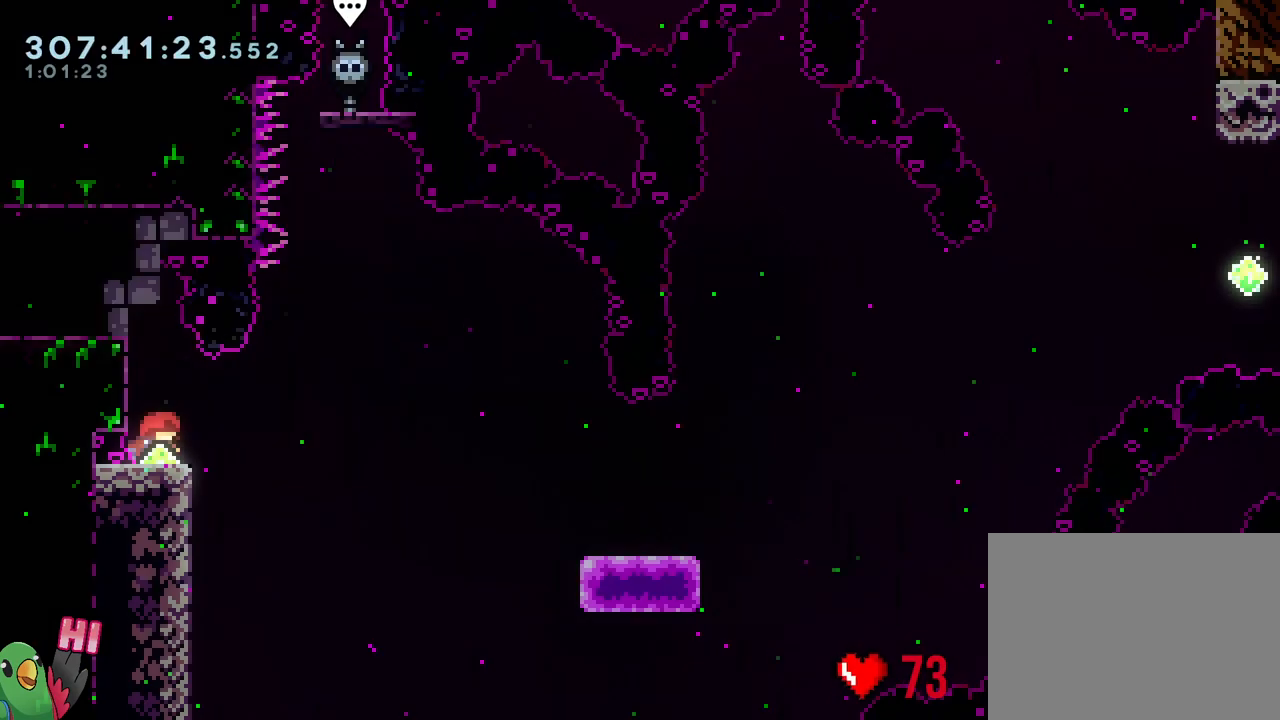
{"buttons": ["Y", "L2", "R1"], "left_stick": "down-right", "right_stick": "center", "events": [[500, "Y", "down"], [500, "left_stick", "down-right"]]}
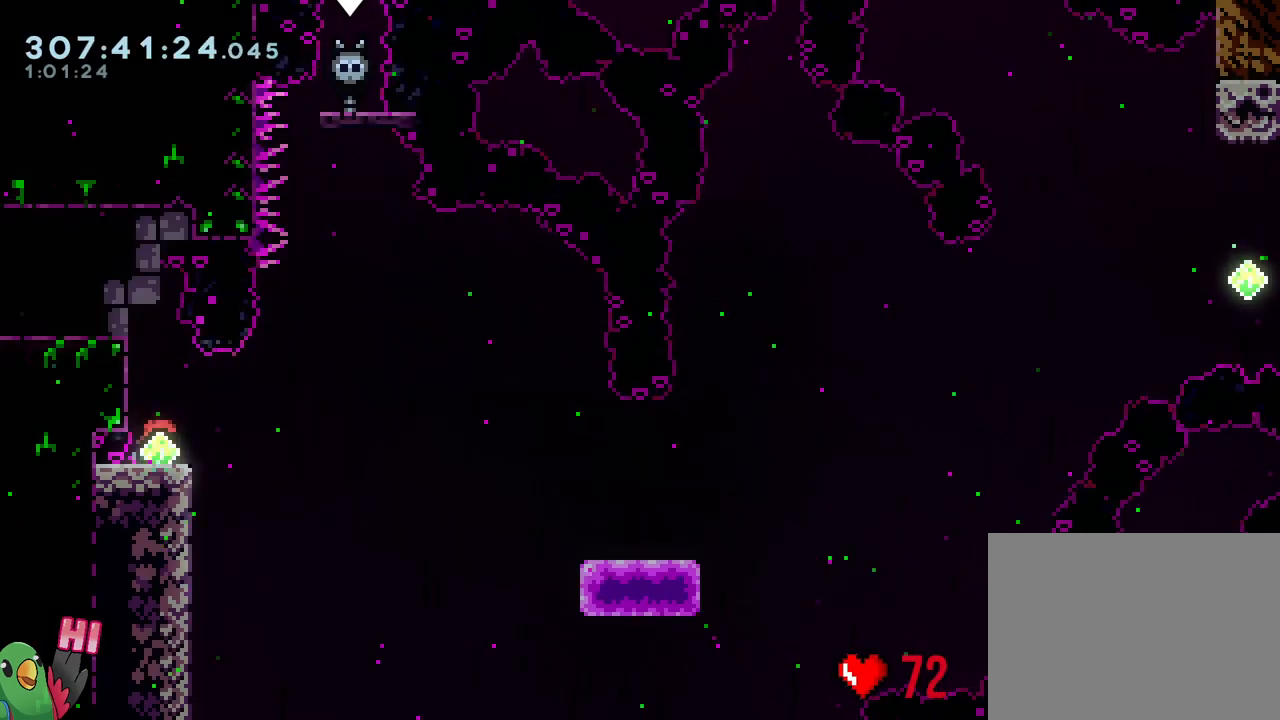
{"buttons": [], "left_stick": "down-right", "right_stick": "center", "events": [[67, "B", "down"], [150, "Y", "up"], [267, "Y", "down"], [400, "B", "up"], [400, "R1", "up"], [400, "Y", "up"], [450, "L2", "up"]]}
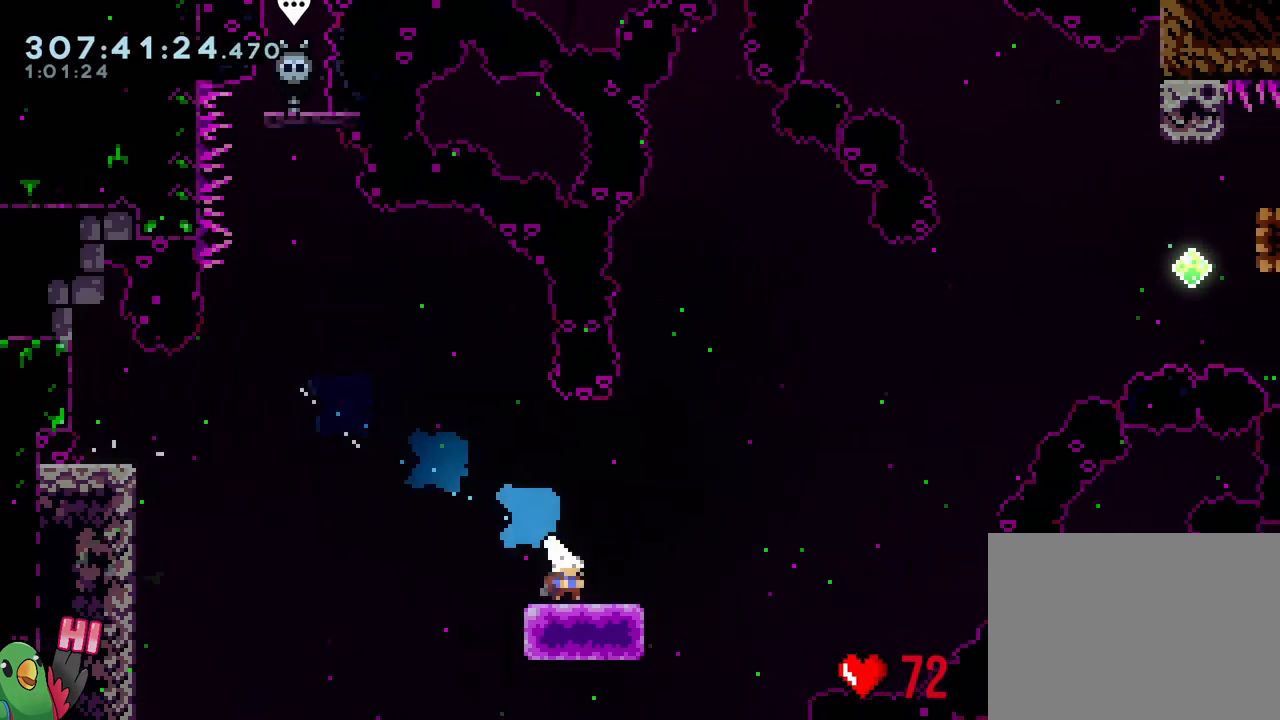
{"buttons": ["B"], "left_stick": "down-right", "right_stick": "center", "events": [[67, "B", "down"]]}
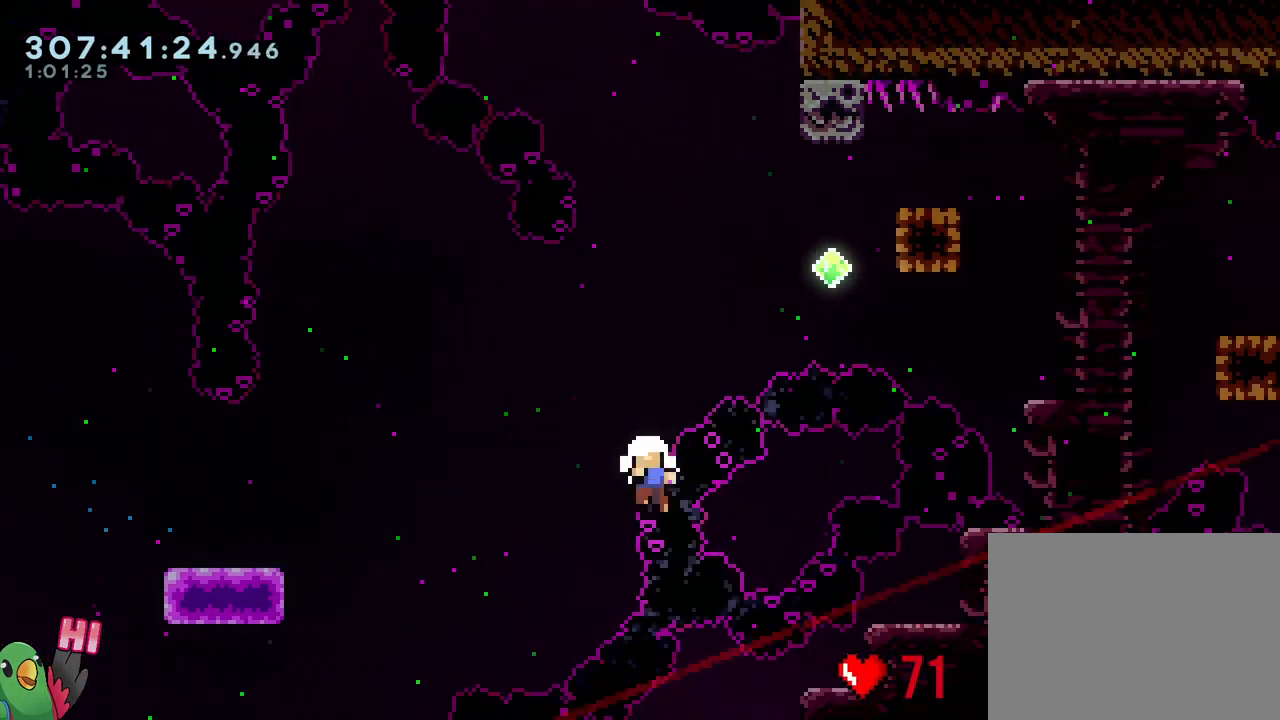
{"buttons": ["R1"], "left_stick": "center", "right_stick": "center", "events": [[33, "B", "up"], [83, "R1", "down"], [83, "left_stick", "center"], [150, "B", "down"], [233, "B", "up"], [350, "B", "down"], [433, "B", "up"]]}
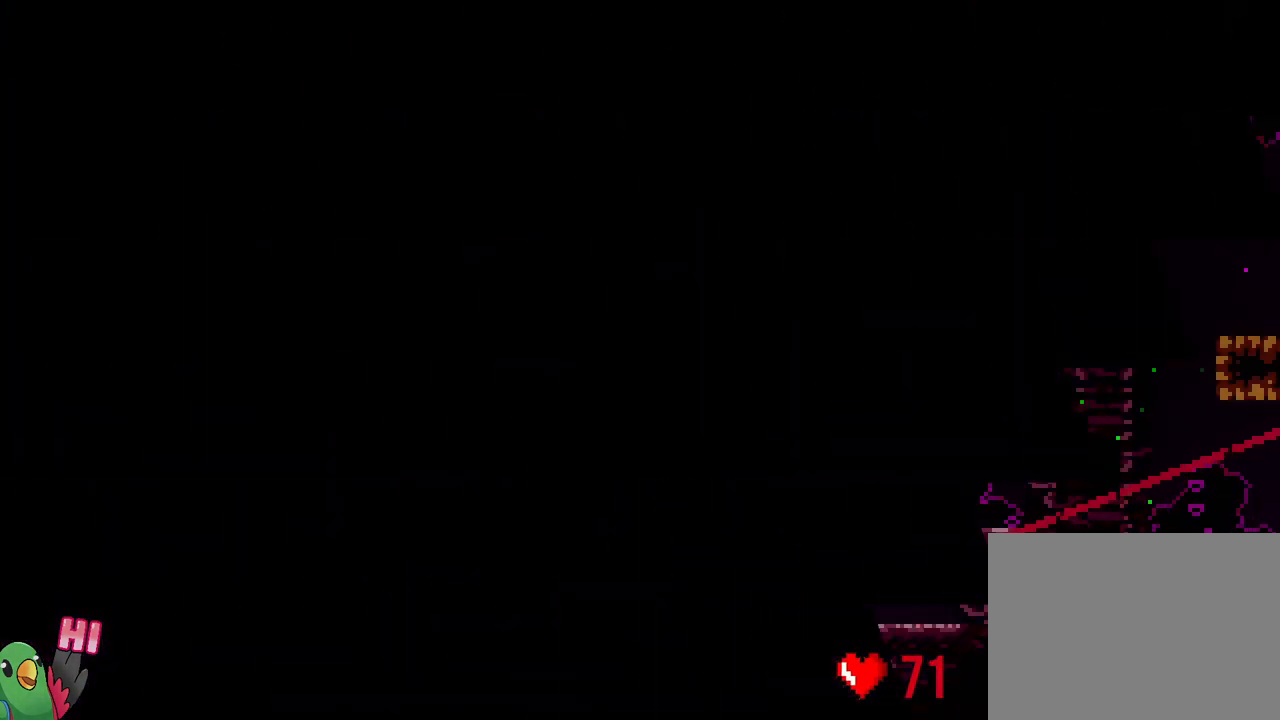
{"buttons": ["R1"], "left_stick": "center", "right_stick": "center", "events": [[67, "B", "down"], [150, "B", "up"], [233, "B", "down"], [400, "B", "up"]]}
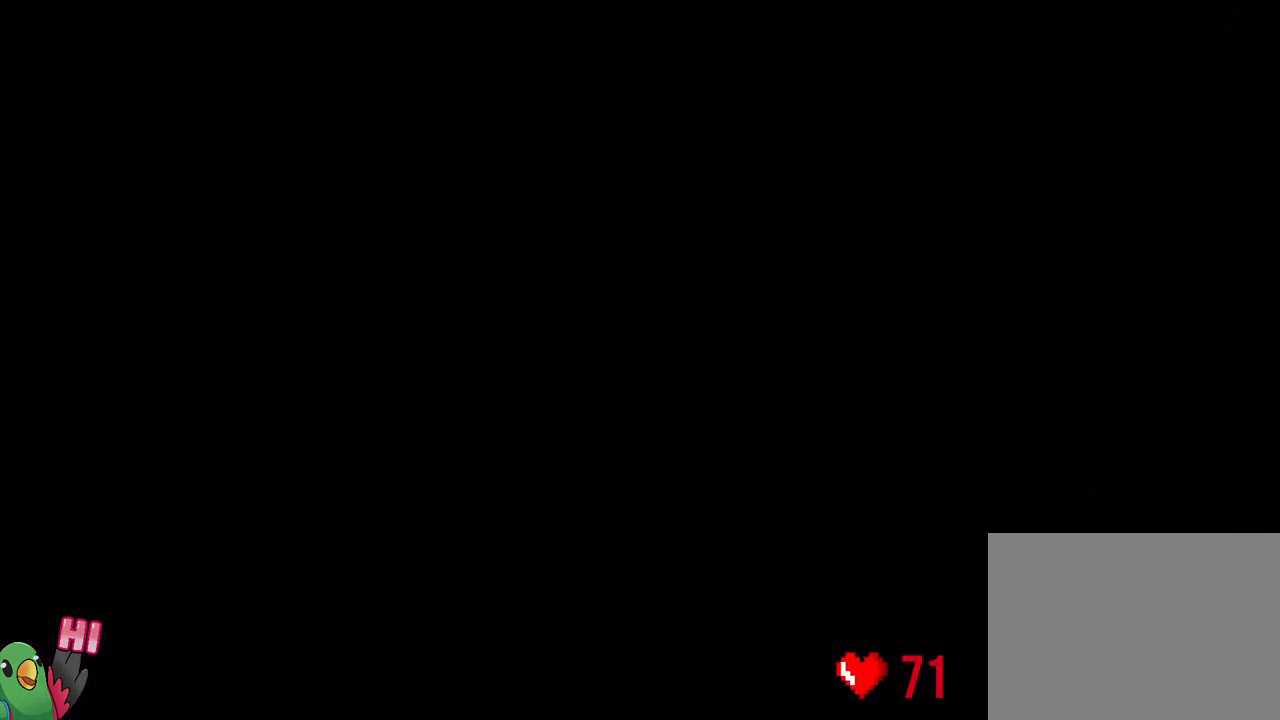
{"buttons": ["L2", "R1"], "left_stick": "center", "right_stick": "center", "events": [[33, "L2", "down"]]}
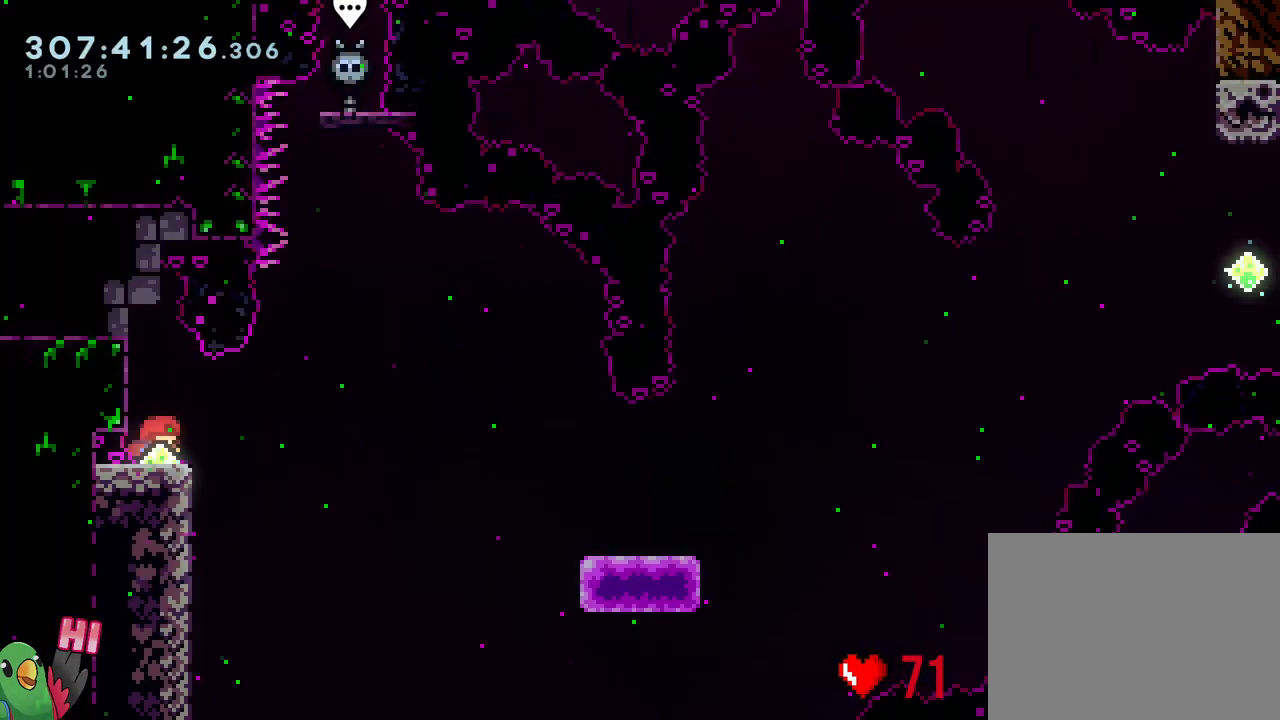
{"buttons": ["B", "Y", "L2", "R1"], "left_stick": "down-right", "right_stick": "center", "events": [[233, "Y", "down"], [250, "left_stick", "right"], [317, "B", "down"], [383, "Y", "up"], [383, "left_stick", "down-right"], [483, "Y", "down"]]}
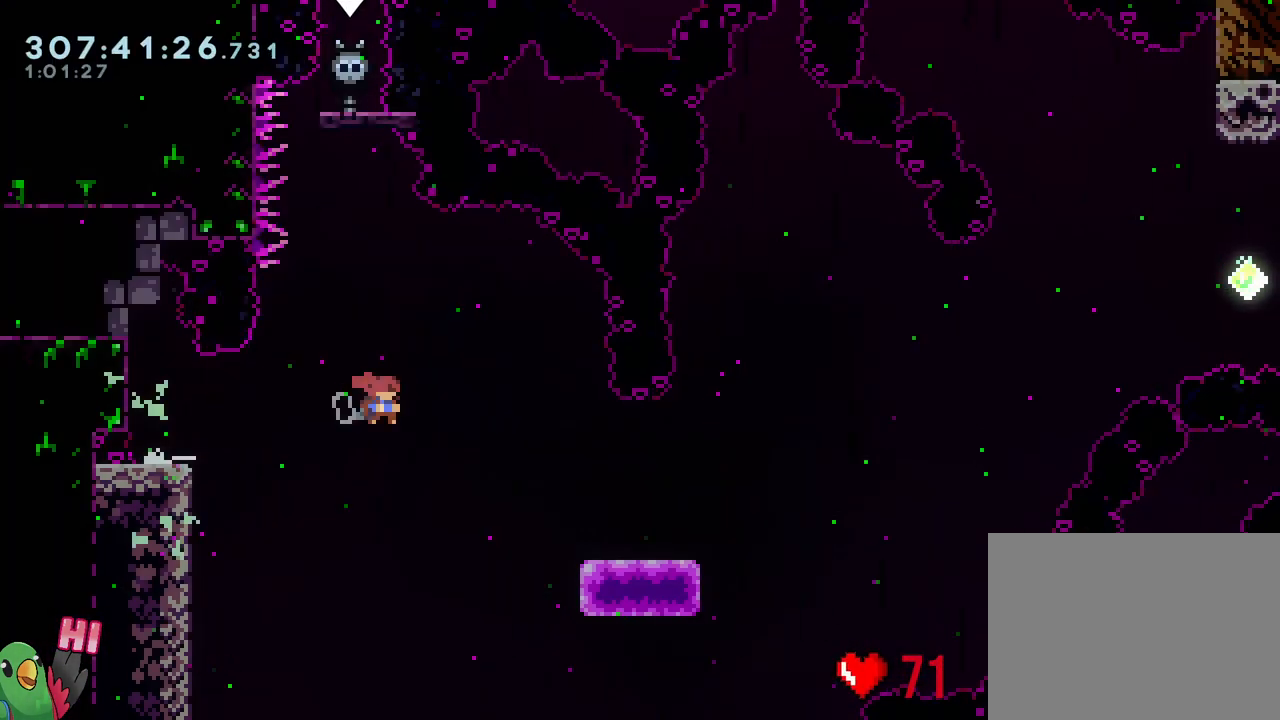
{"buttons": ["B"], "left_stick": "down-right", "right_stick": "center", "events": [[133, "R1", "up"], [133, "Y", "up"], [150, "B", "up"], [183, "L2", "up"], [317, "B", "down"]]}
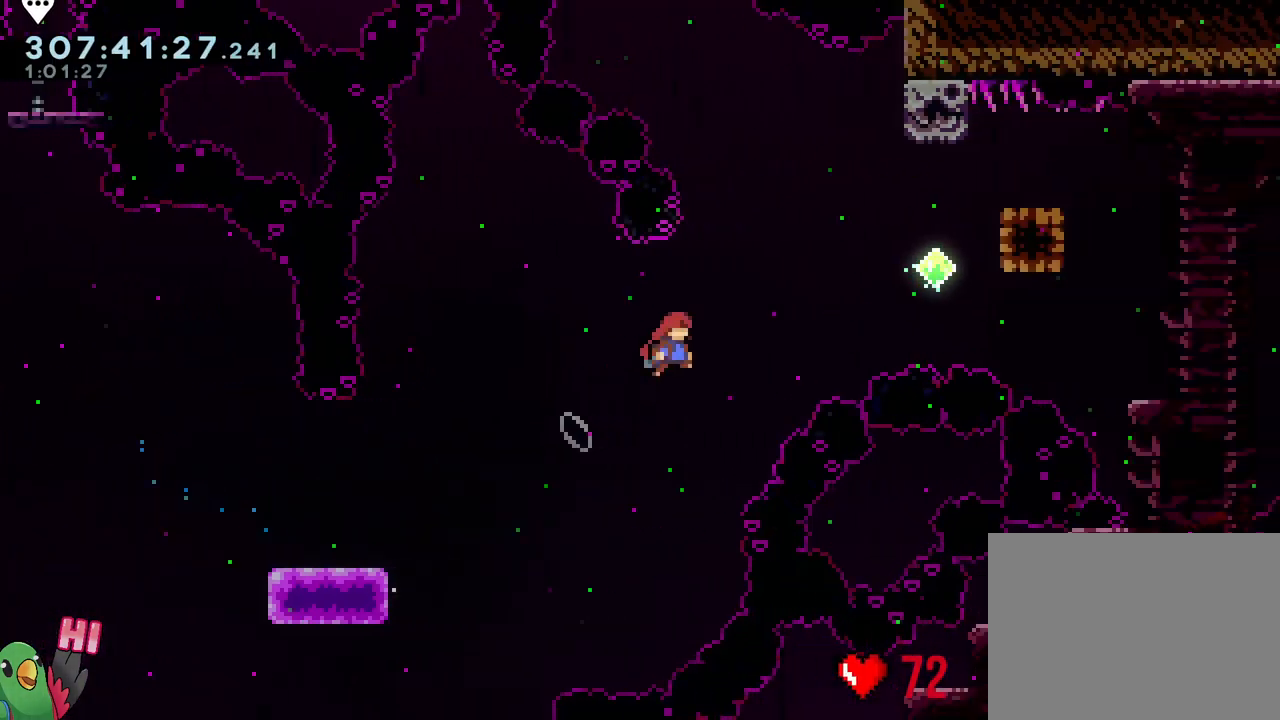
{"buttons": [], "left_stick": "up", "right_stick": "center", "events": [[283, "left_stick", "up"], [350, "Y", "down"], [483, "B", "up"], [483, "Y", "up"]]}
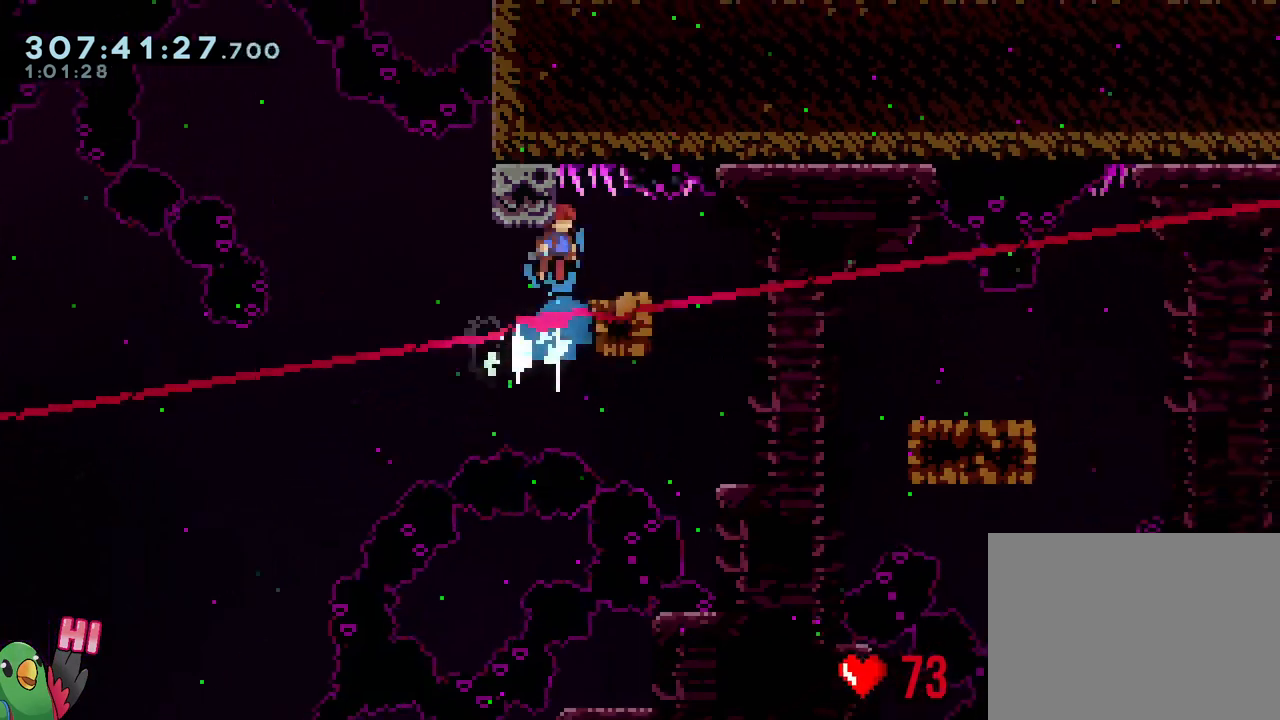
{"buttons": ["B", "Y"], "left_stick": "down-right", "right_stick": "center", "events": [[33, "left_stick", "right"], [83, "Y", "down"], [83, "left_stick", "down-right"], [233, "Y", "up"], [333, "B", "down"], [383, "A", "down"], [383, "Y", "down"], [450, "A", "up"]]}
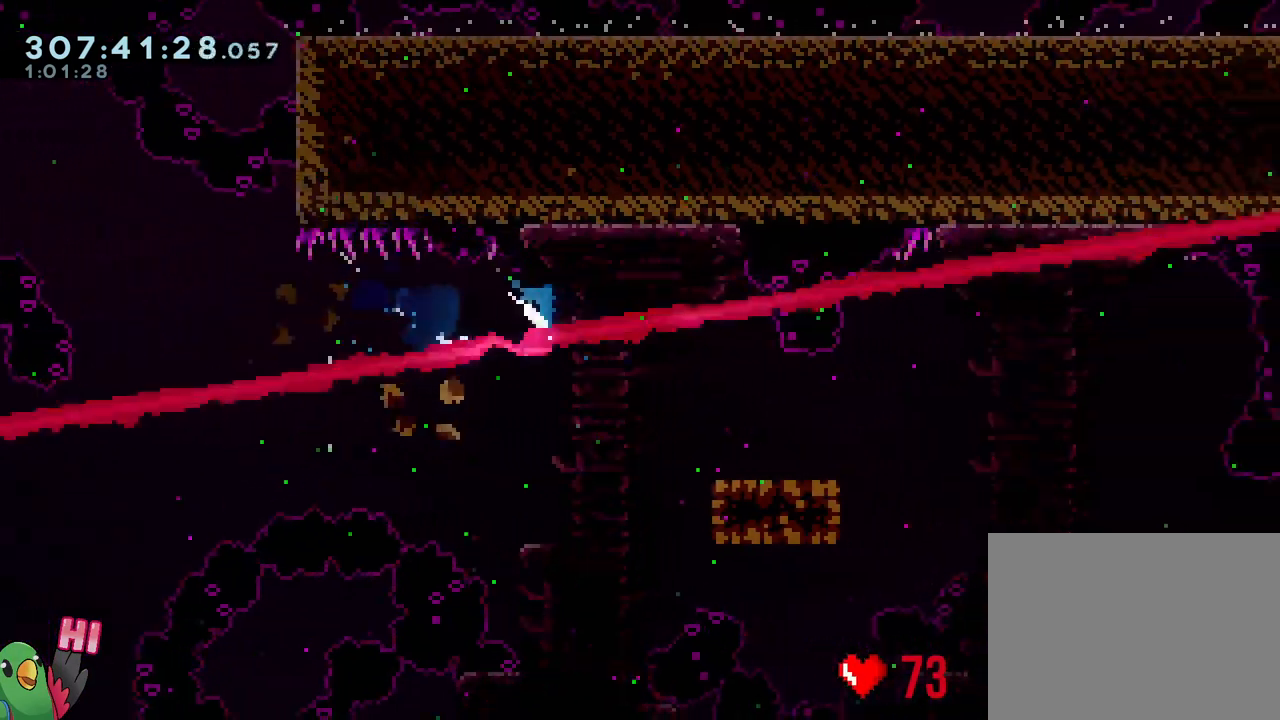
{"buttons": [], "left_stick": "down-right", "right_stick": "center"}
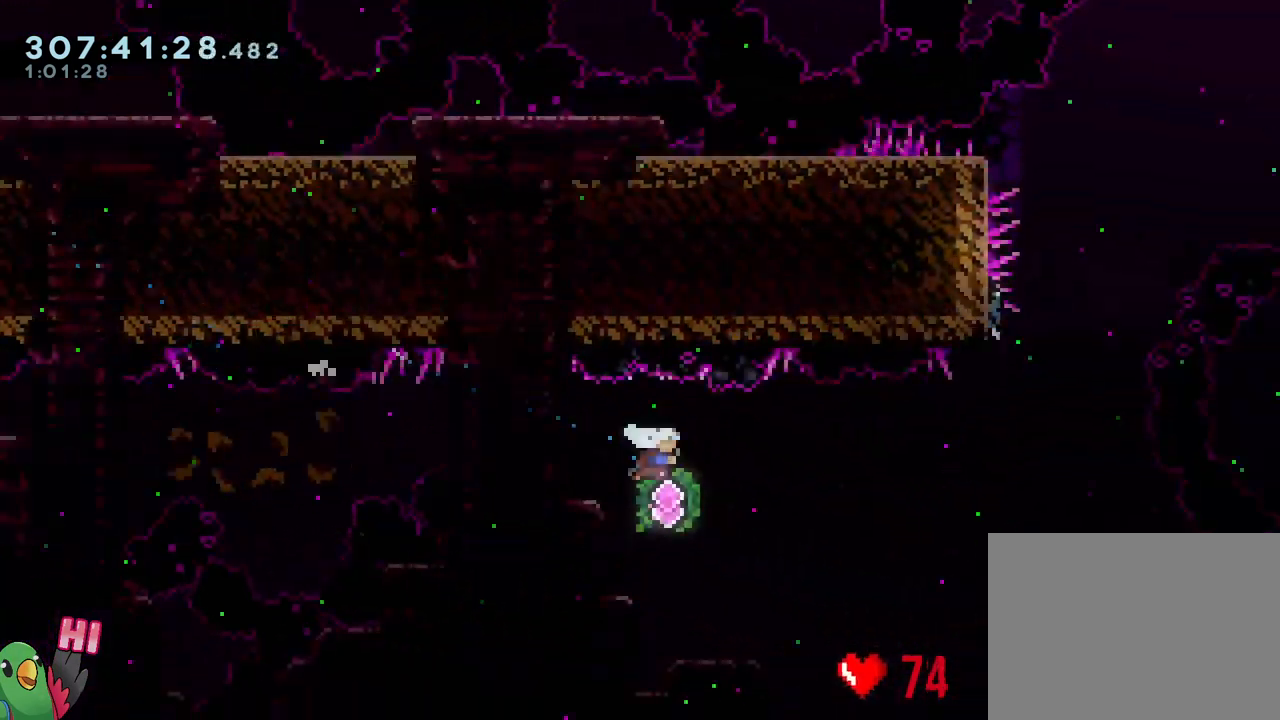
{"buttons": [], "left_stick": "center", "right_stick": "center", "events": [[217, "left_stick", "up"], [283, "Y", "down"], [417, "Y", "up"], [483, "left_stick", "center"]]}